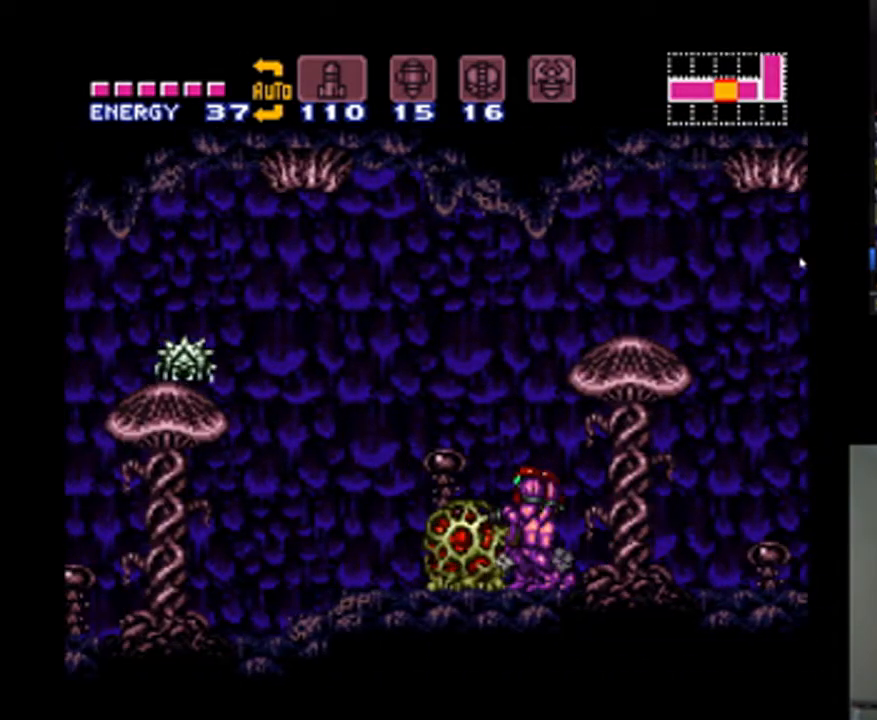
Gameplay with a controller (Nintendo layout); each line is a JSON object with the inputs held at the frame after it. "events" lists button and stick changes between this image and that frame as [ms after this image, input, new state], when the widget could be followed in between. Not read: L3 R3.
{"buttons": ["A", "B", "DPAD_LEFT"], "events": [[67, "B", "up"], [367, "B", "down"]]}
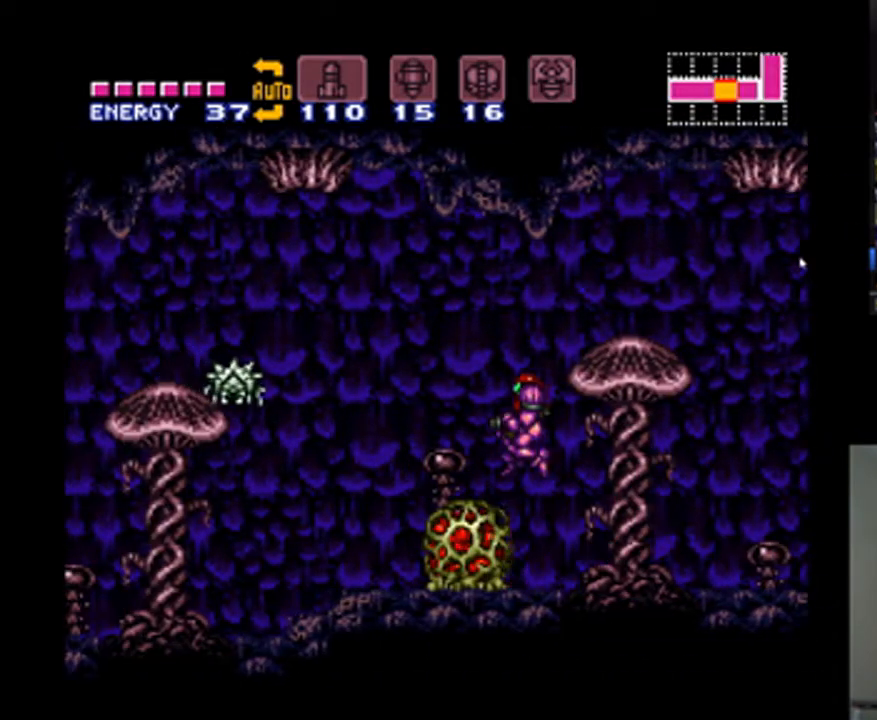
{"buttons": ["A", "DPAD_LEFT"], "events": [[67, "B", "up"]]}
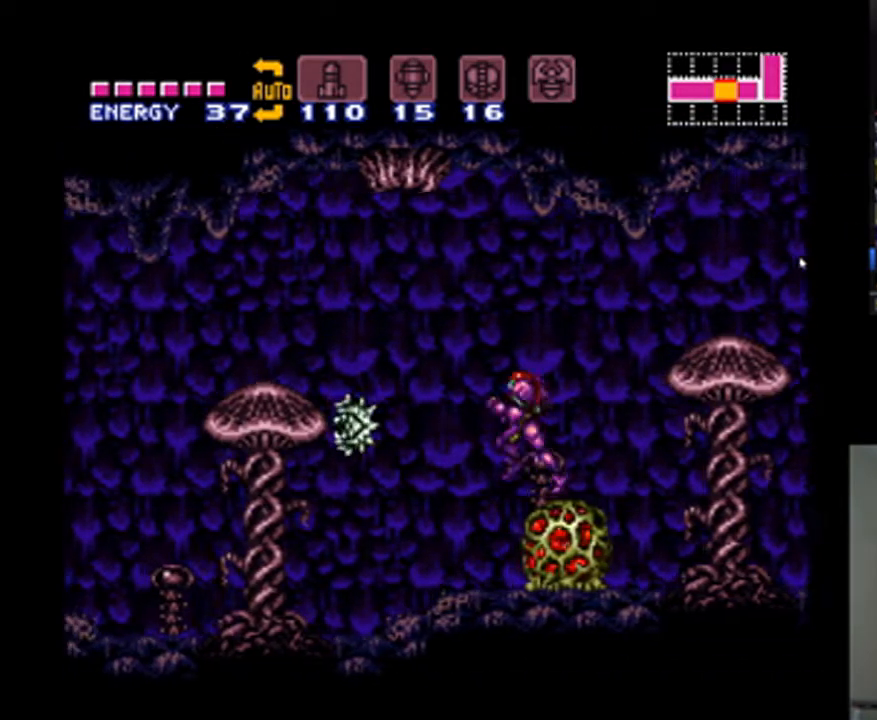
{"buttons": ["A"], "events": [[200, "DPAD_LEFT", "up"]]}
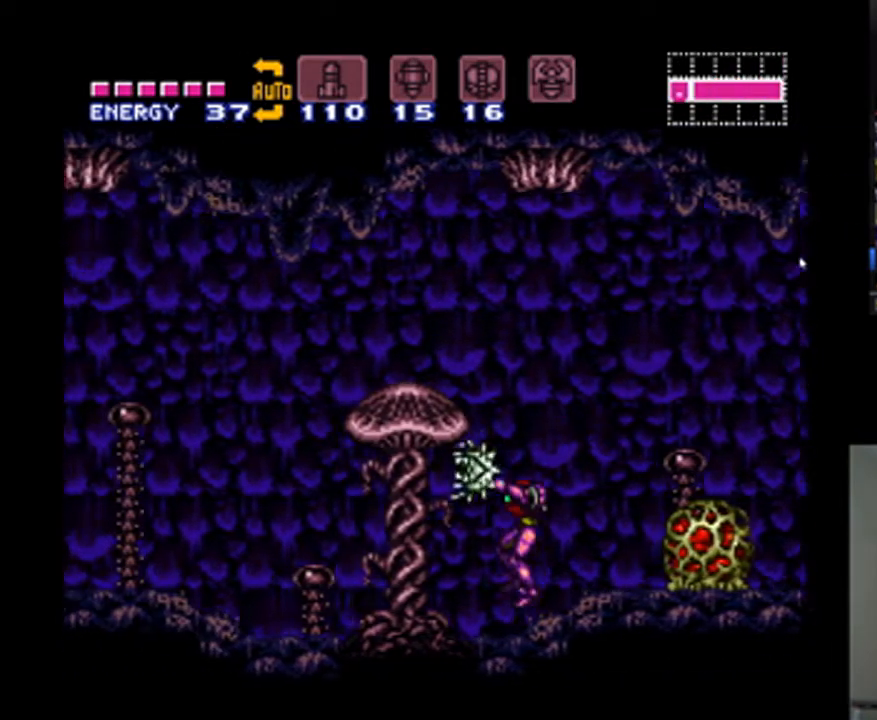
{"buttons": ["A", "DPAD_LEFT"], "events": [[167, "DPAD_LEFT", "down"]]}
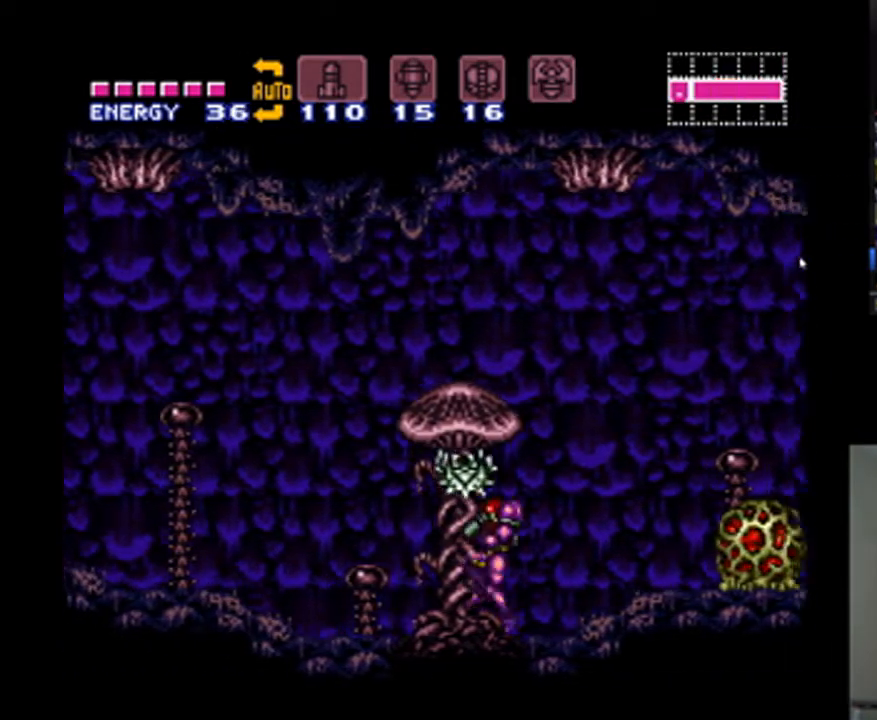
{"buttons": ["A", "DPAD_LEFT"], "events": []}
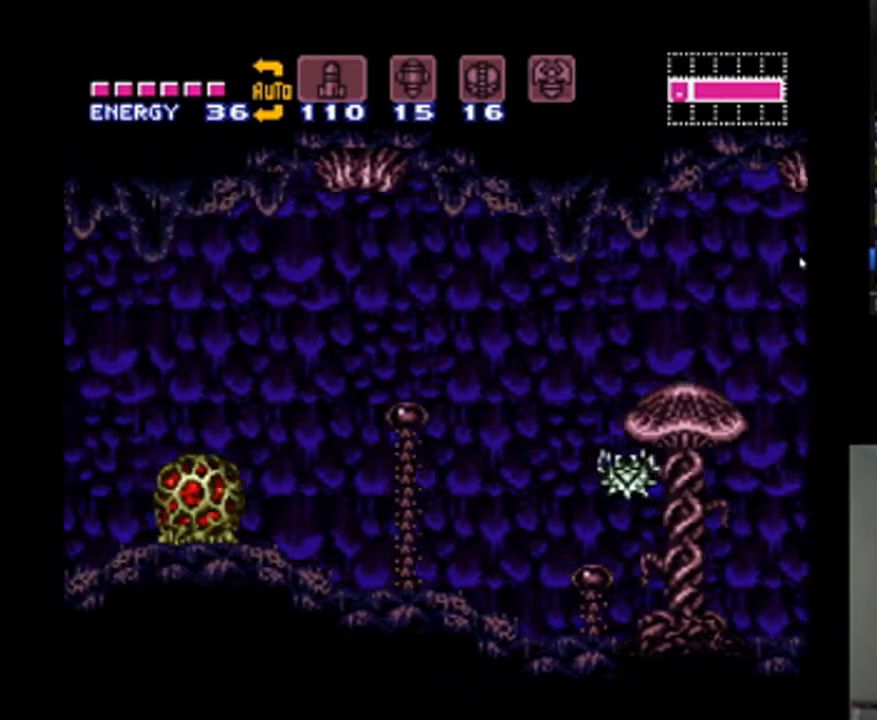
{"buttons": ["DPAD_LEFT"], "events": [[167, "B", "down"], [367, "B", "up"], [433, "A", "up"]]}
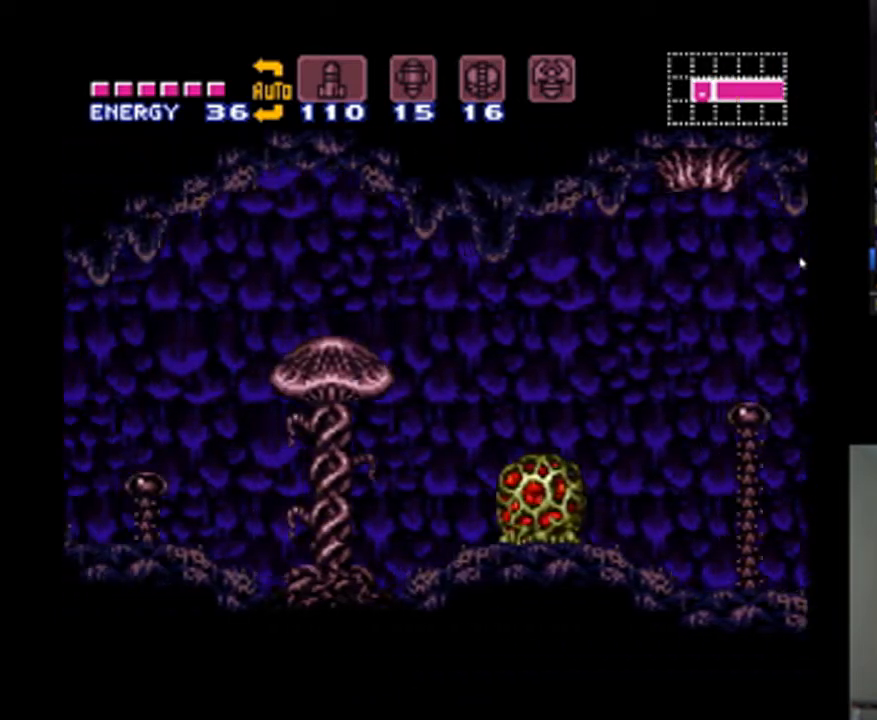
{"buttons": ["DPAD_LEFT"], "events": [[333, "Y", "down"], [467, "Y", "up"]]}
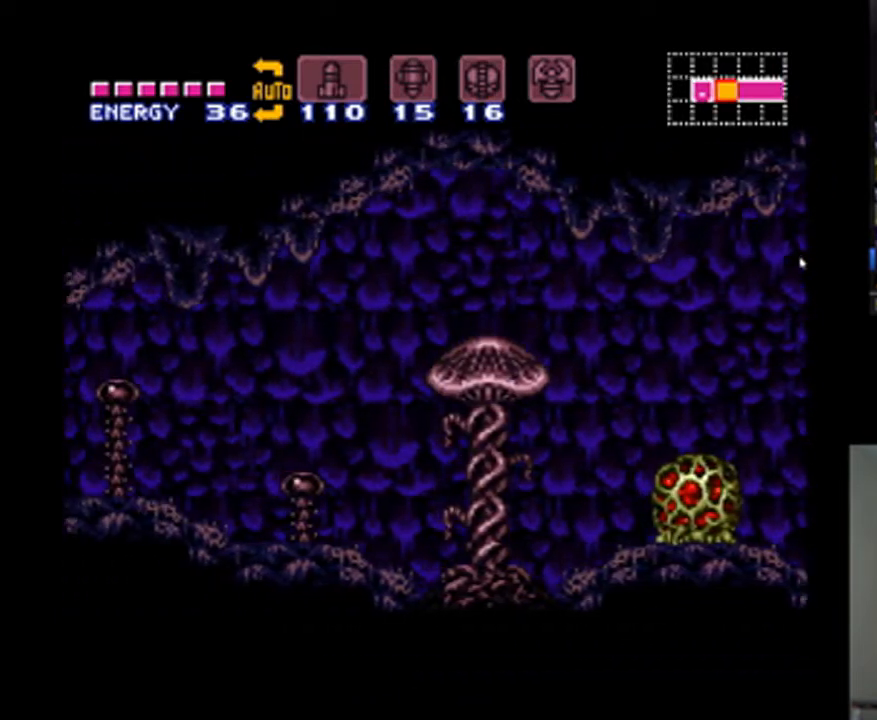
{"buttons": ["A", "DPAD_LEFT"], "events": [[100, "A", "down"]]}
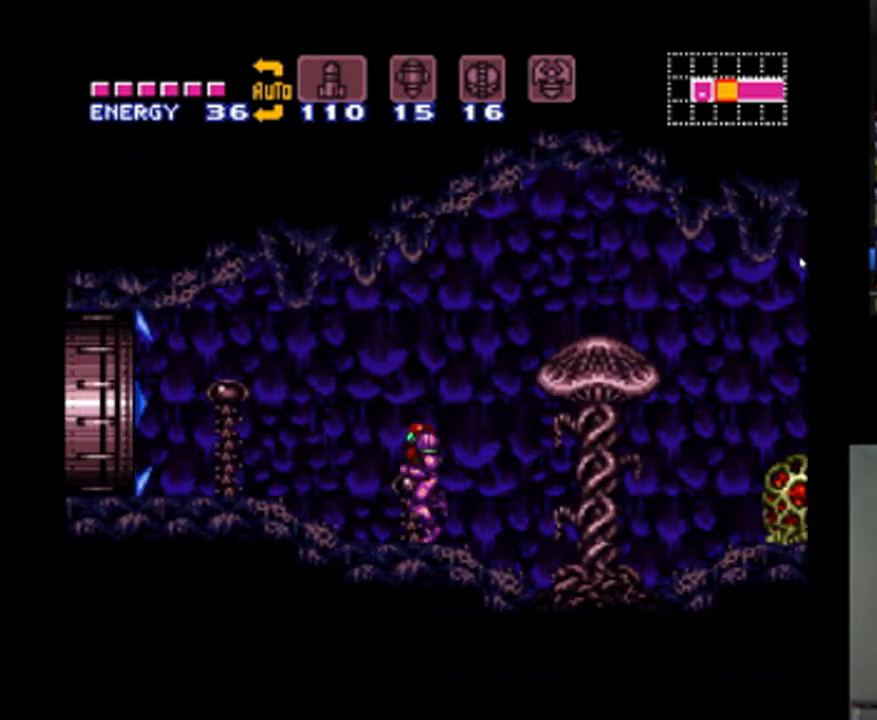
{"buttons": ["A", "DPAD_LEFT"], "events": []}
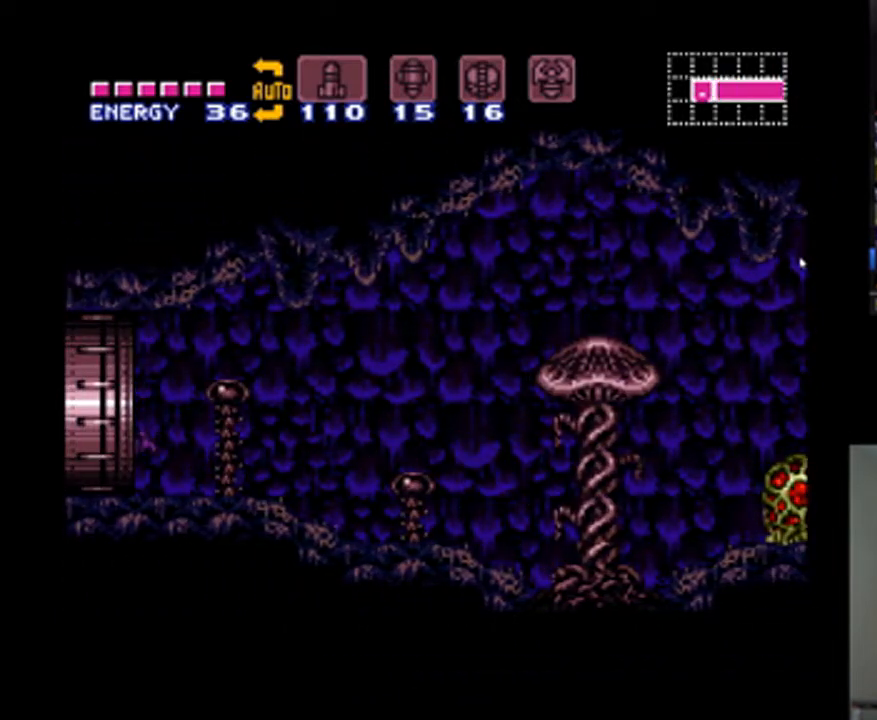
{"buttons": ["A", "DPAD_LEFT"], "events": []}
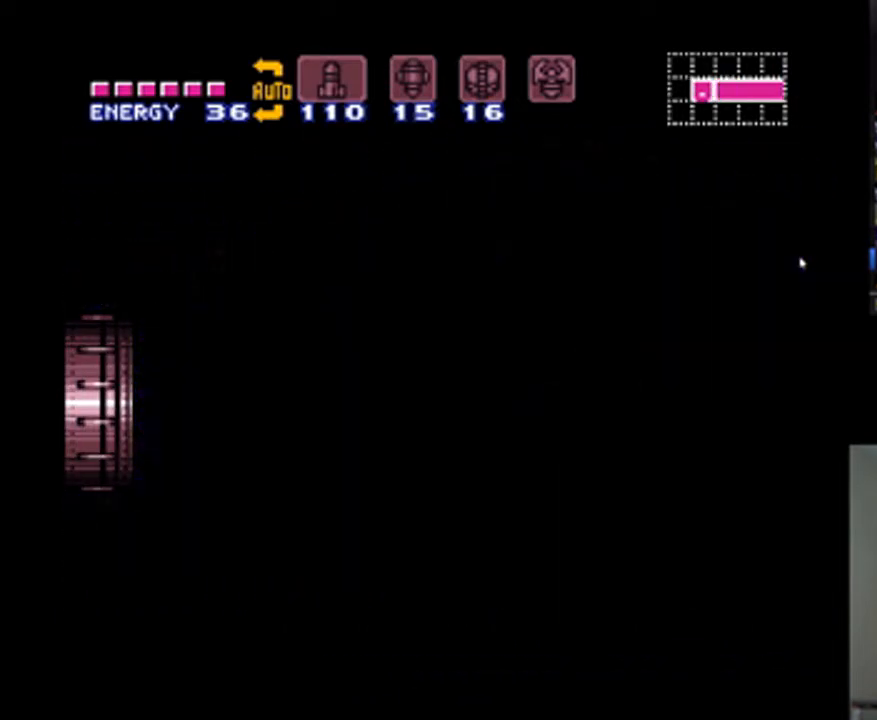
{"buttons": ["A", "DPAD_LEFT"], "events": []}
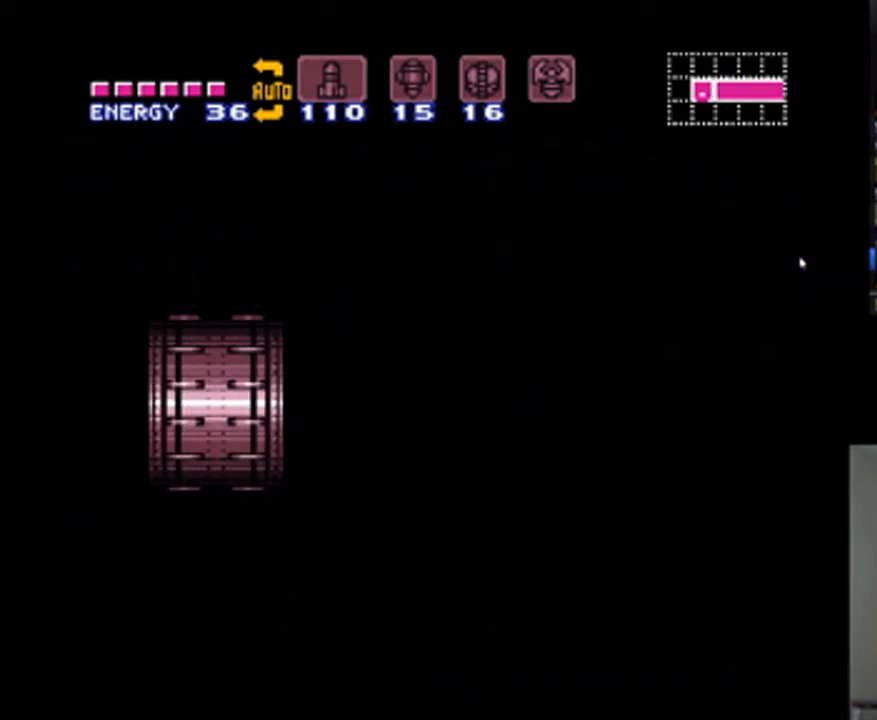
{"buttons": ["A", "DPAD_LEFT"], "events": []}
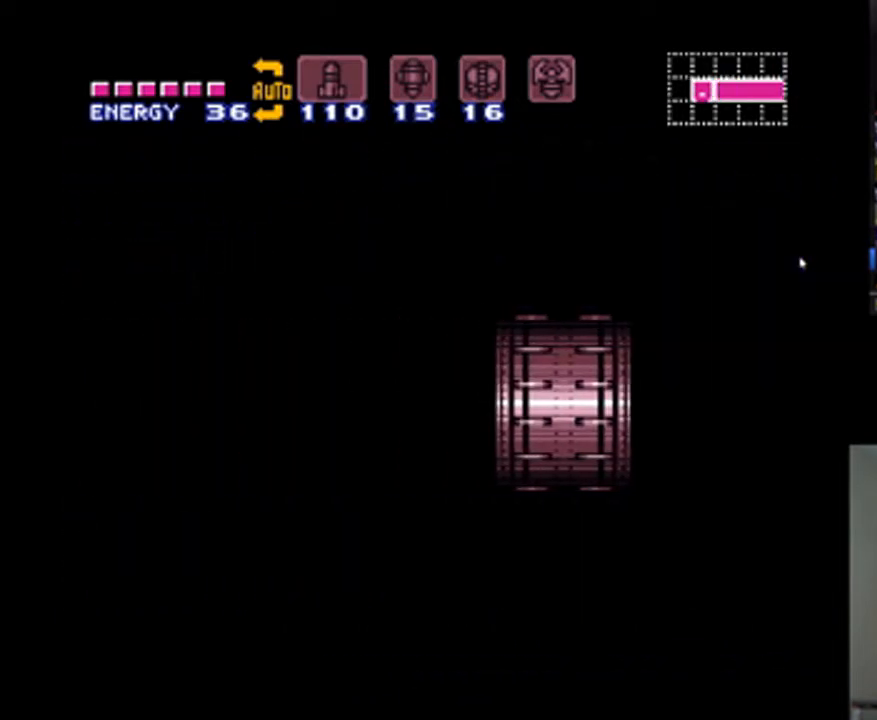
{"buttons": ["A", "DPAD_LEFT"], "events": []}
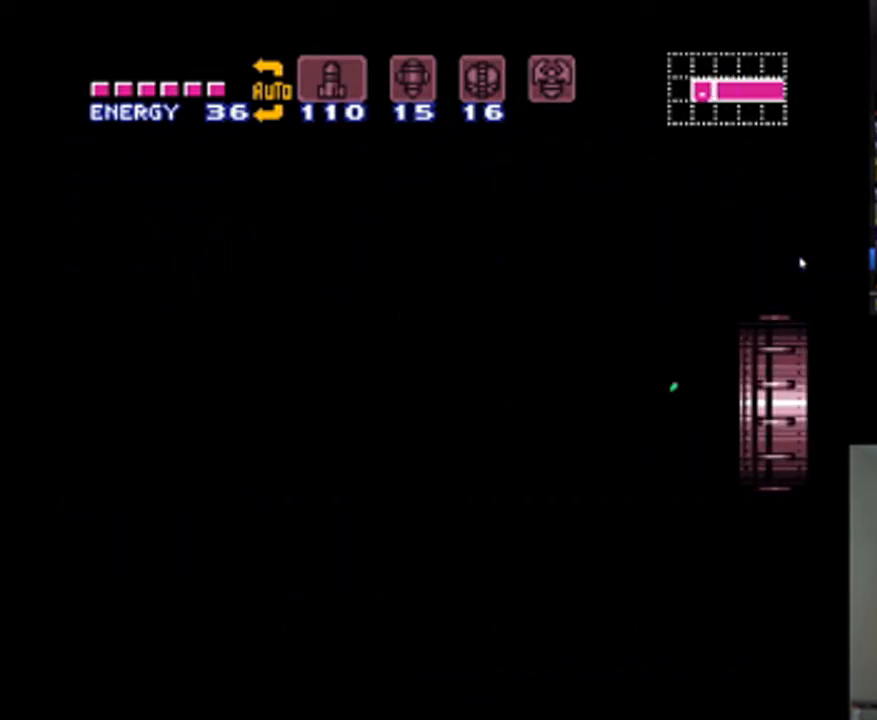
{"buttons": ["DPAD_LEFT"], "events": [[367, "A", "up"]]}
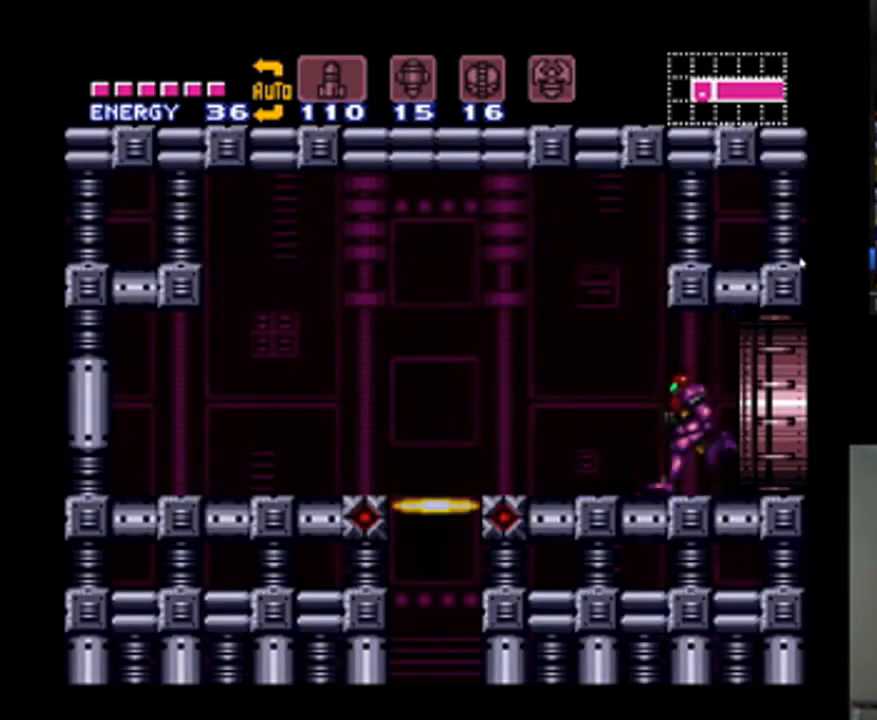
{"buttons": [], "events": [[167, "DPAD_LEFT", "up"]]}
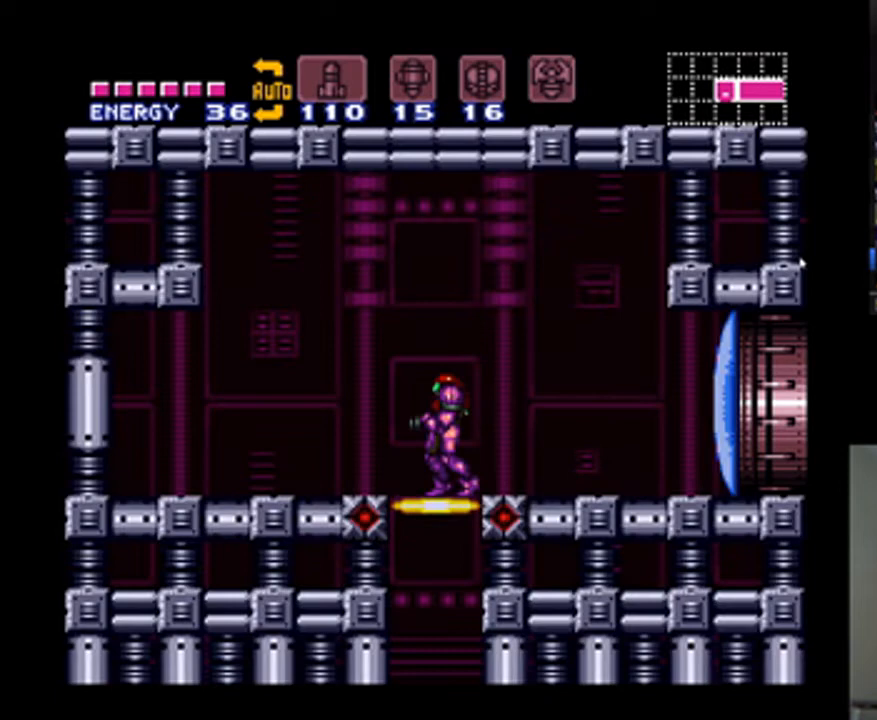
{"buttons": [], "events": [[67, "DPAD_LEFT", "down"], [133, "DPAD_LEFT", "up"], [233, "DPAD_DOWN", "down"], [367, "DPAD_DOWN", "up"]]}